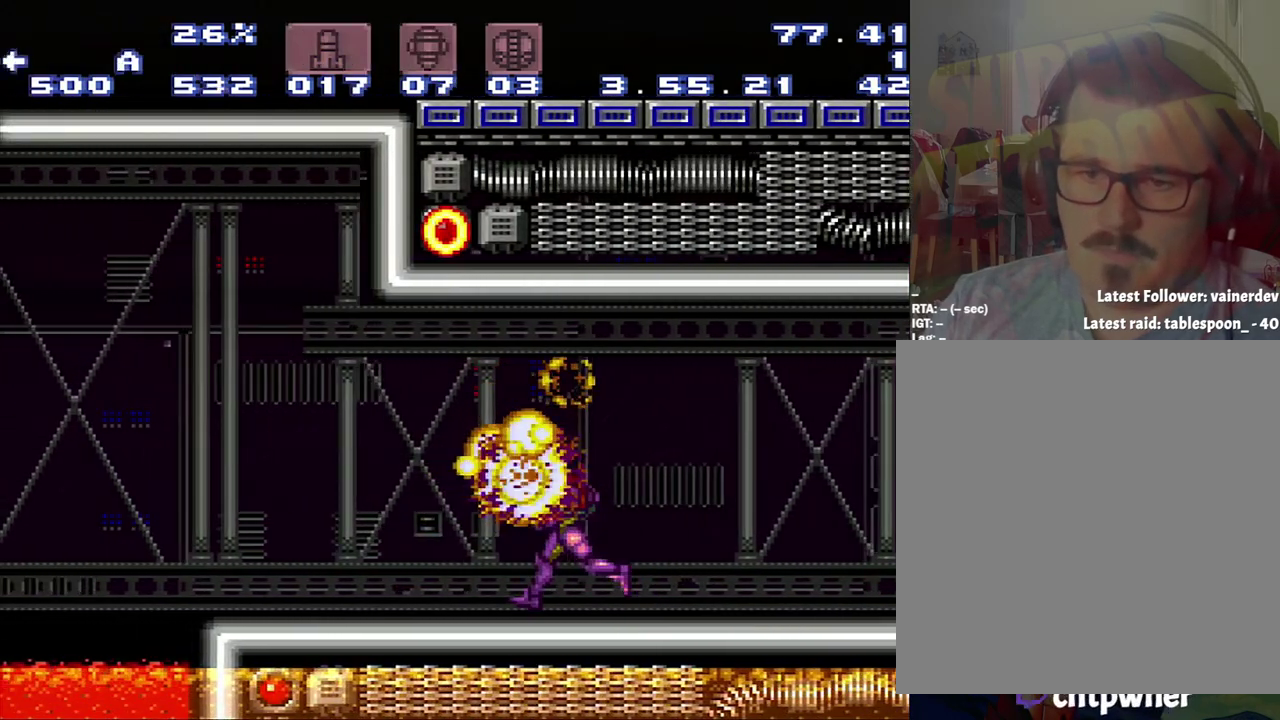
Gameplay with a controller (Nintendo layout); each line is a JSON object with the inputs held at the frame after it. "events" lists button and stick changes between this image and that frame as [ms after this image, input, new state], when the widget could be followed in between. Not read: L3 R3 SELECT.
{"buttons": ["A", "DPAD_LEFT"], "events": [[33, "B", "down"], [100, "B", "up"]]}
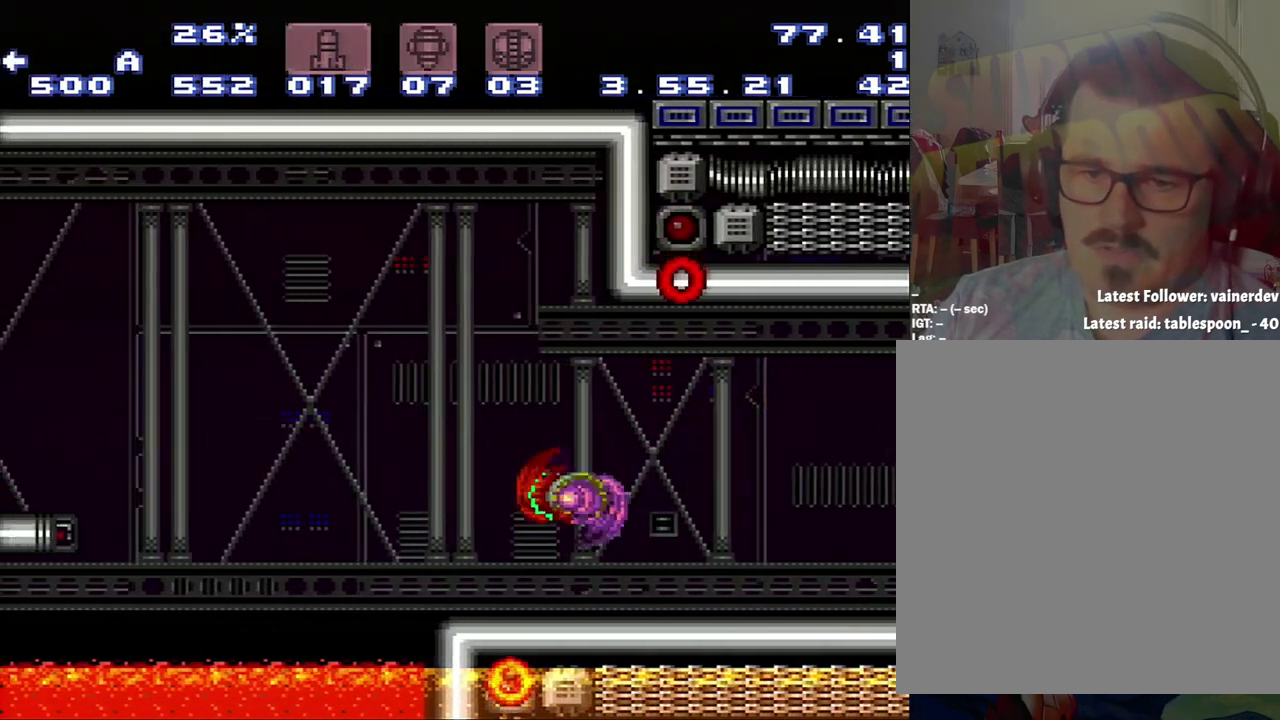
{"buttons": ["A", "DPAD_LEFT"], "events": []}
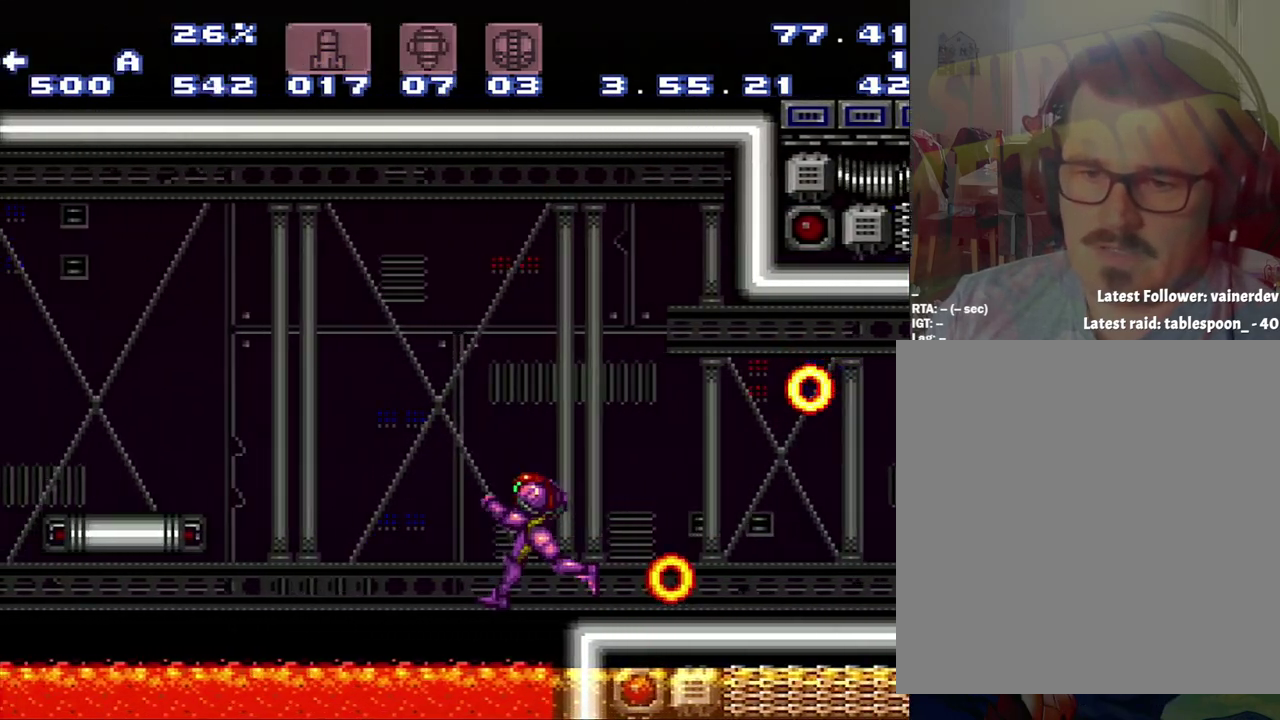
{"buttons": ["A", "DPAD_LEFT"], "events": []}
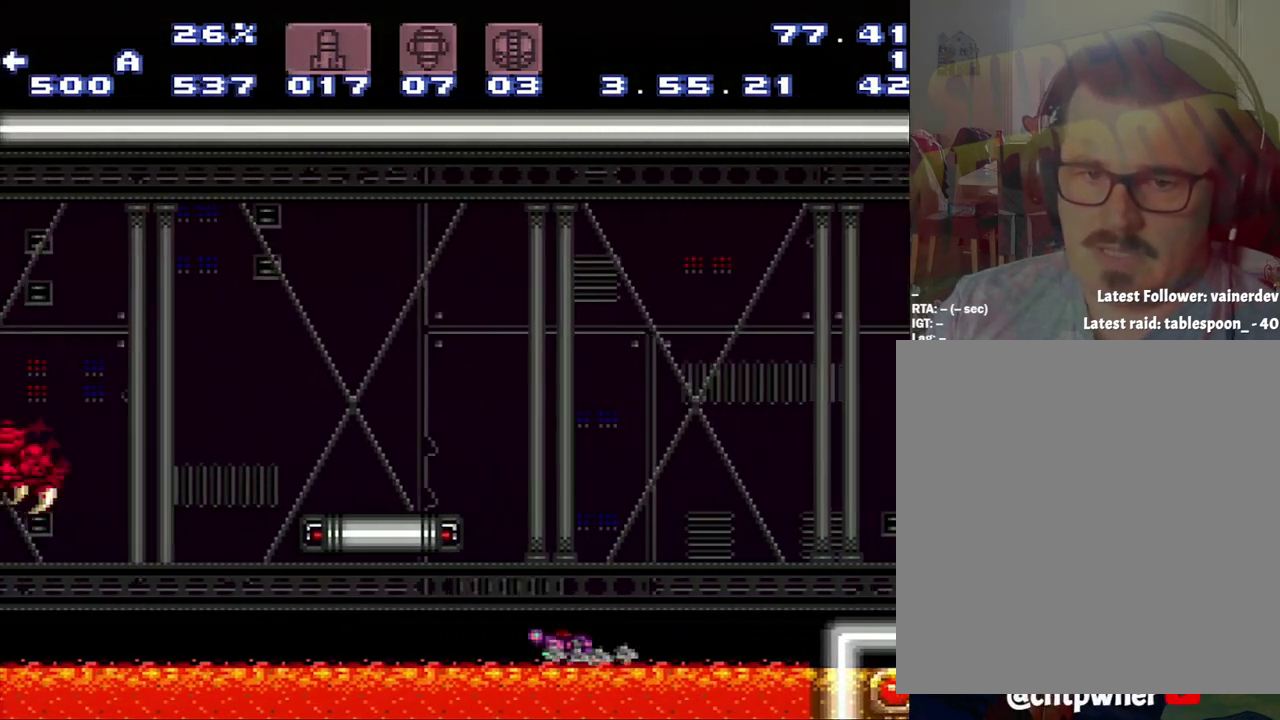
{"buttons": ["A", "DPAD_LEFT"], "events": []}
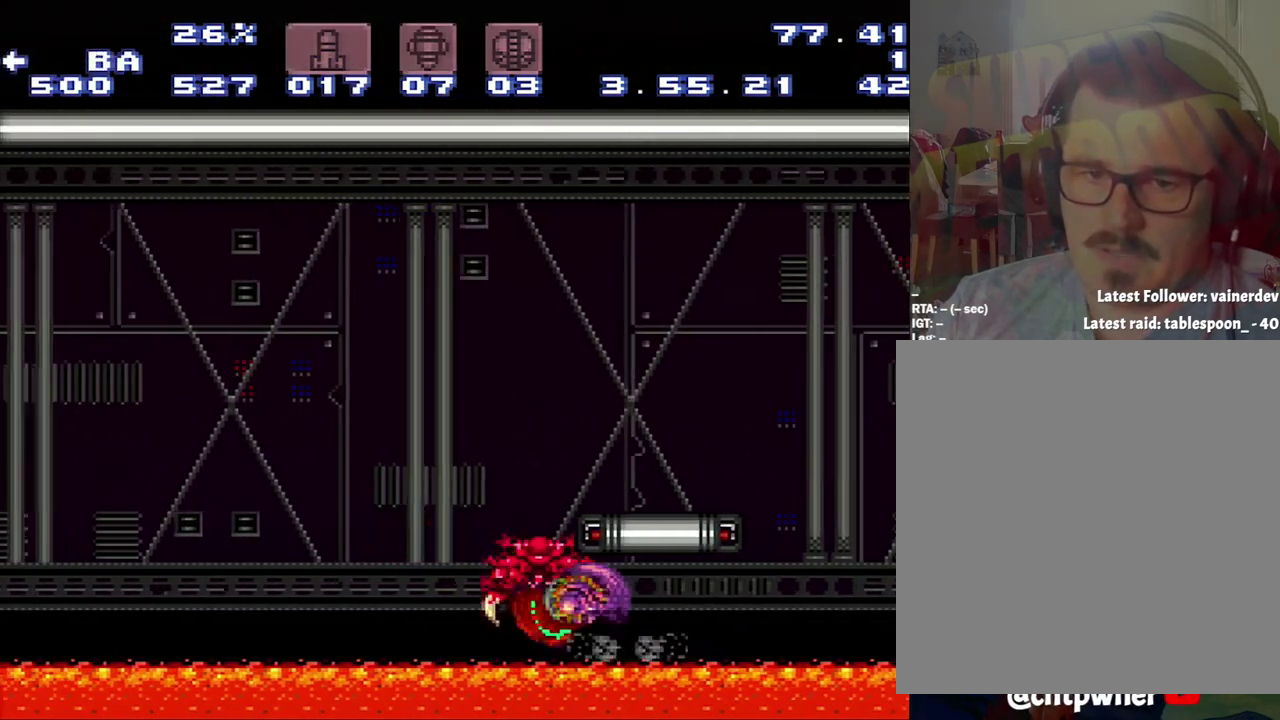
{"buttons": ["A", "DPAD_RIGHT"], "events": [[500, "DPAD_LEFT", "up"], [500, "DPAD_RIGHT", "down"]]}
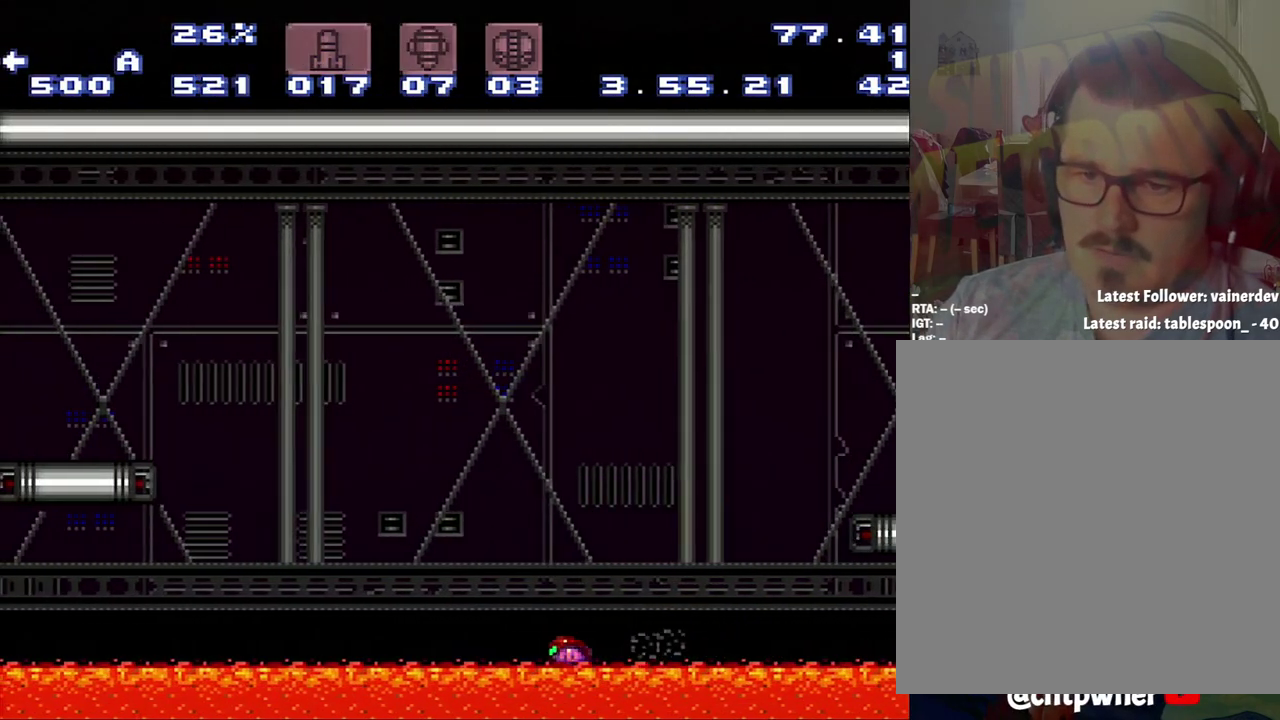
{"buttons": ["A", "DPAD_LEFT"], "events": [[500, "DPAD_LEFT", "down"], [500, "DPAD_RIGHT", "up"]]}
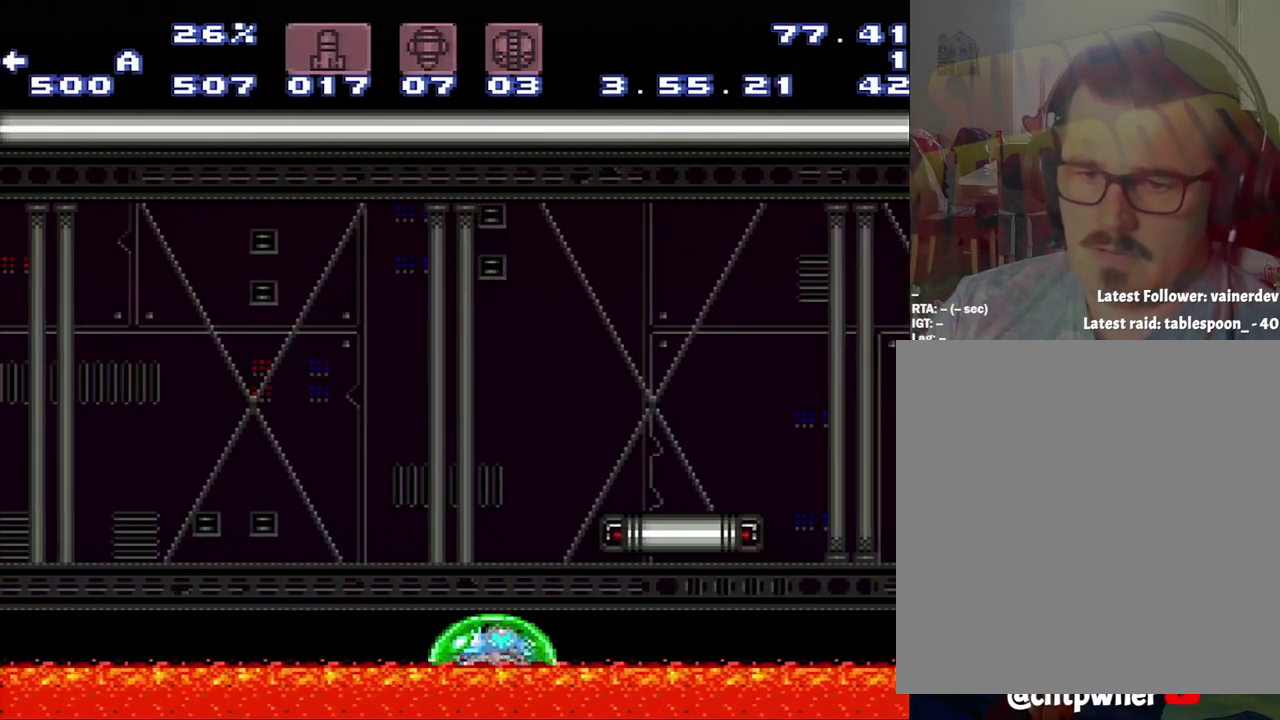
{"buttons": ["A", "DPAD_LEFT"], "events": []}
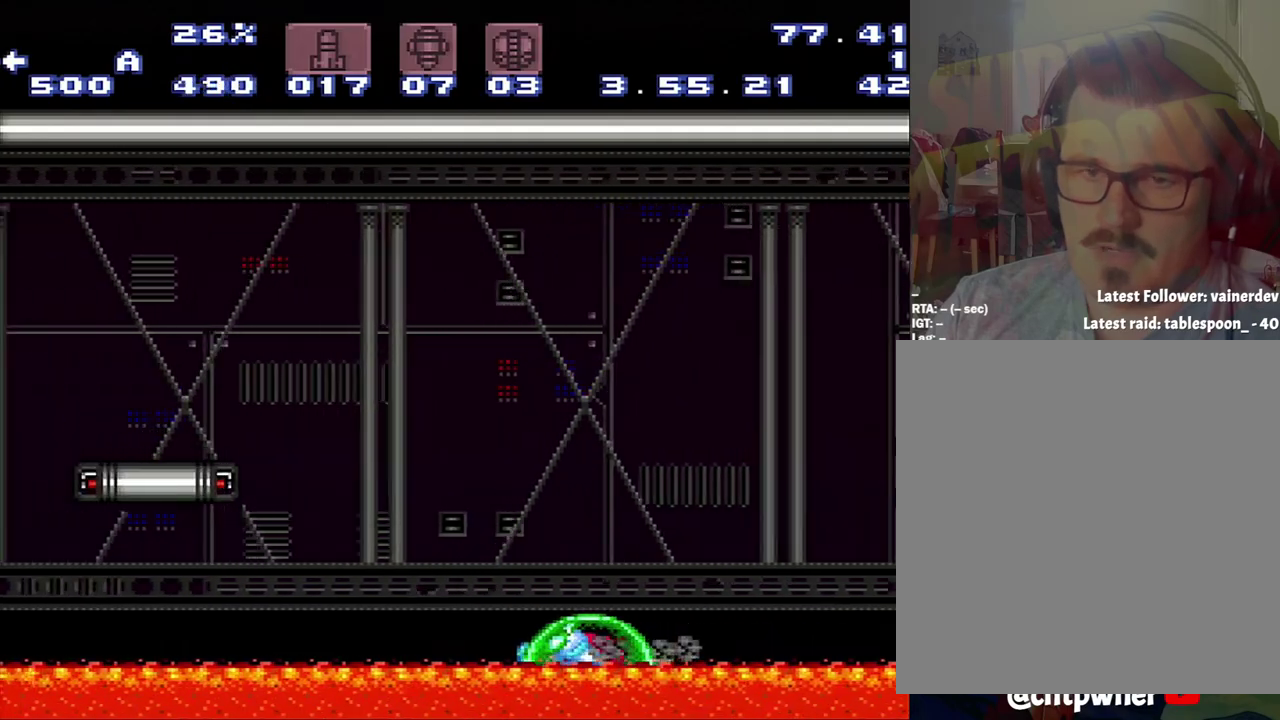
{"buttons": ["A", "DPAD_LEFT"], "events": []}
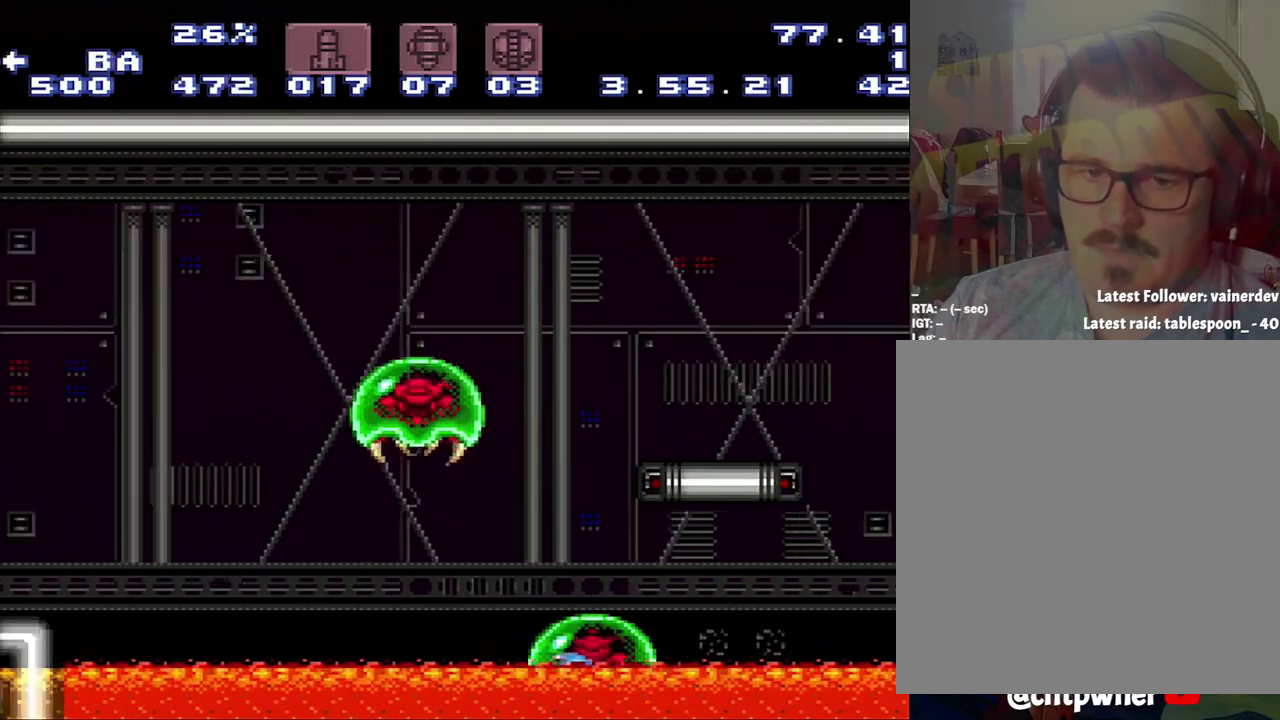
{"buttons": ["A", "DPAD_LEFT"], "events": [[83, "B", "down"], [350, "B", "up"]]}
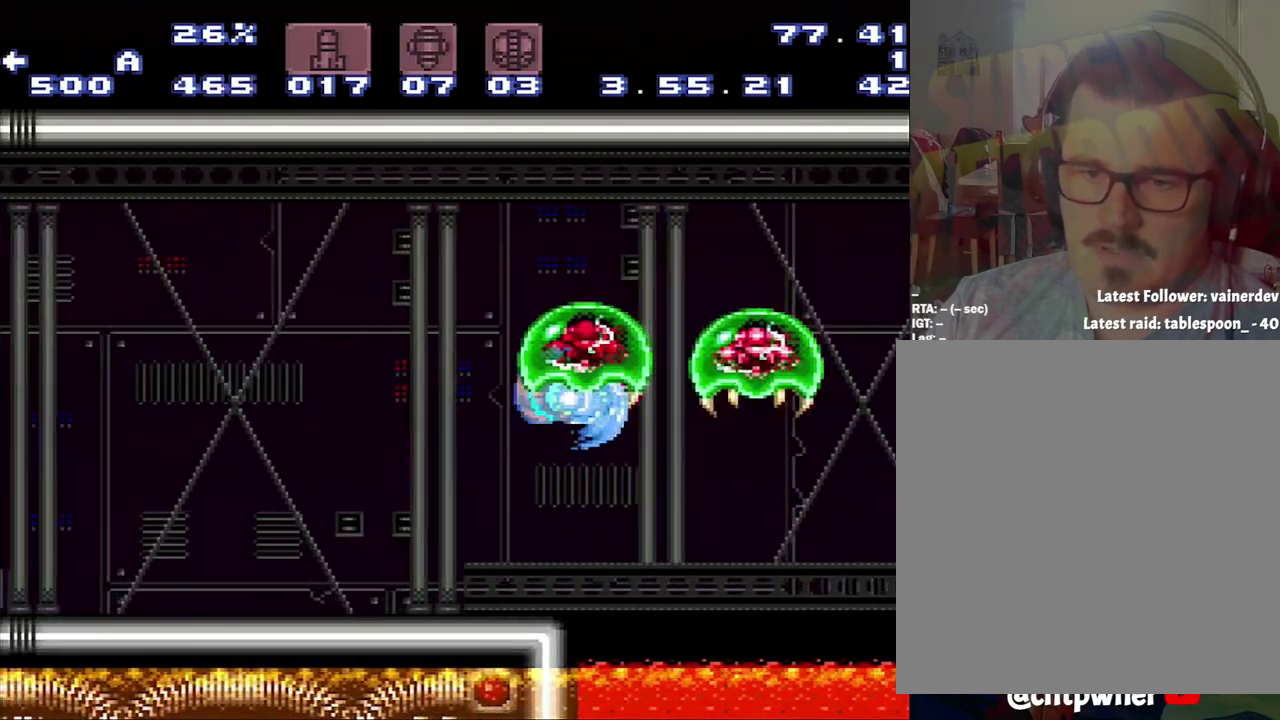
{"buttons": ["A", "DPAD_LEFT"], "events": []}
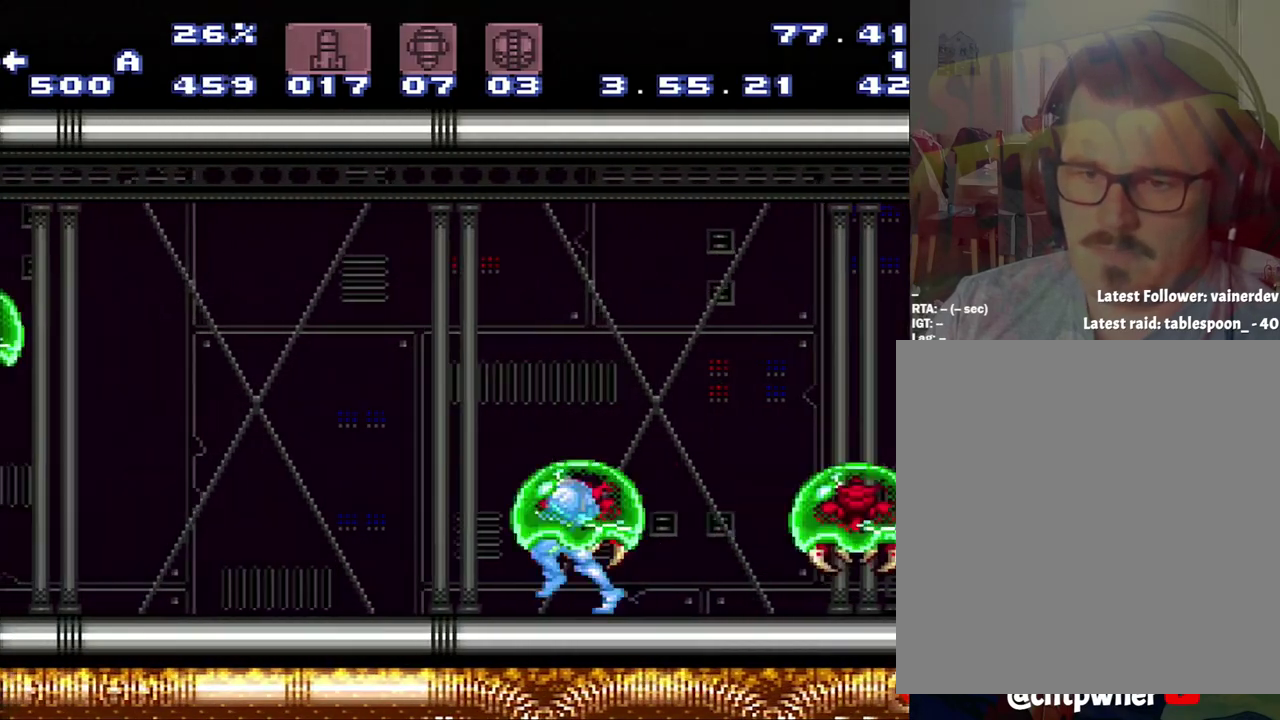
{"buttons": ["A"], "events": [[183, "DPAD_LEFT", "up"]]}
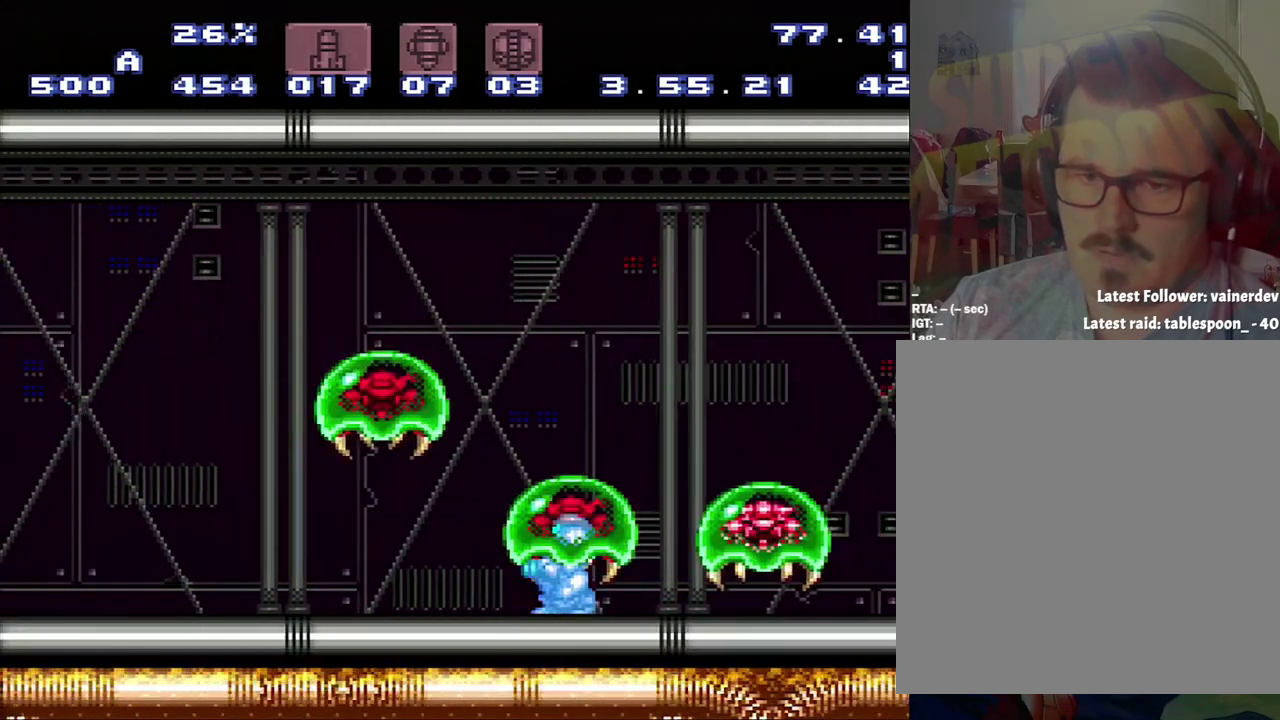
{"buttons": ["DPAD_RIGHT"], "events": [[283, "A", "up"], [283, "DPAD_RIGHT", "down"]]}
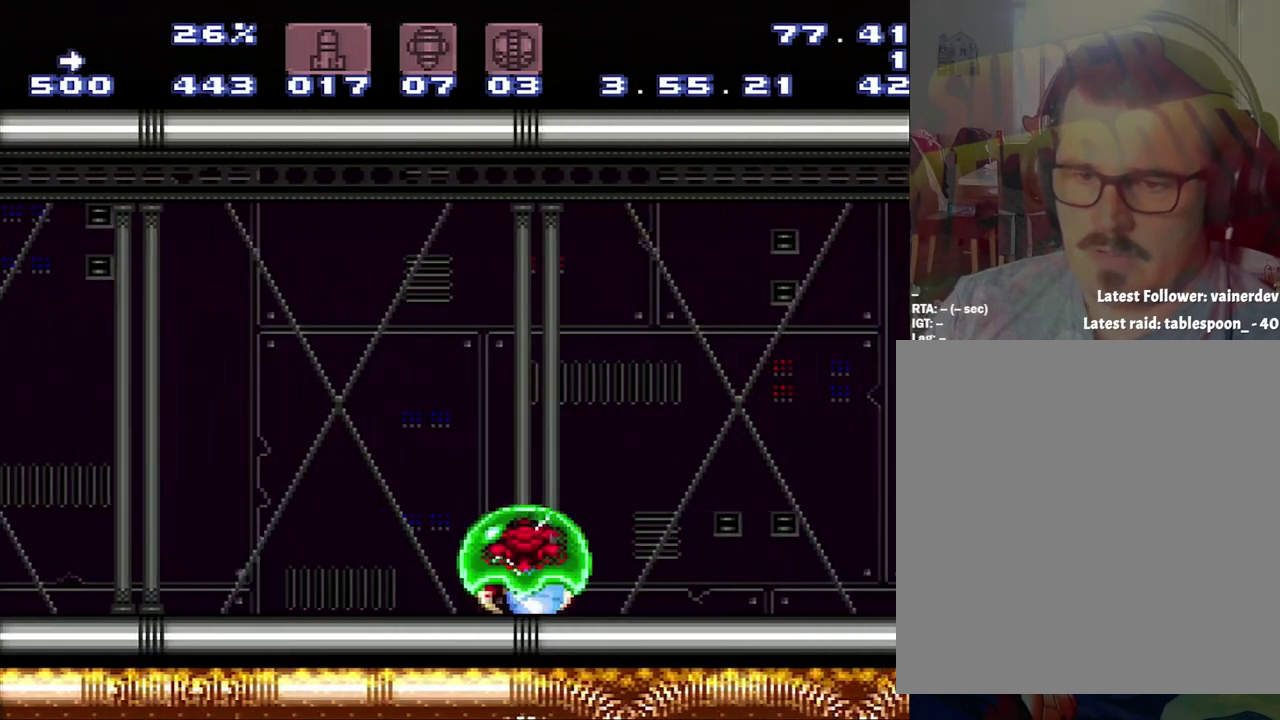
{"buttons": ["DPAD_RIGHT"], "events": [[67, "DPAD_RIGHT", "up"], [317, "DPAD_RIGHT", "down"]]}
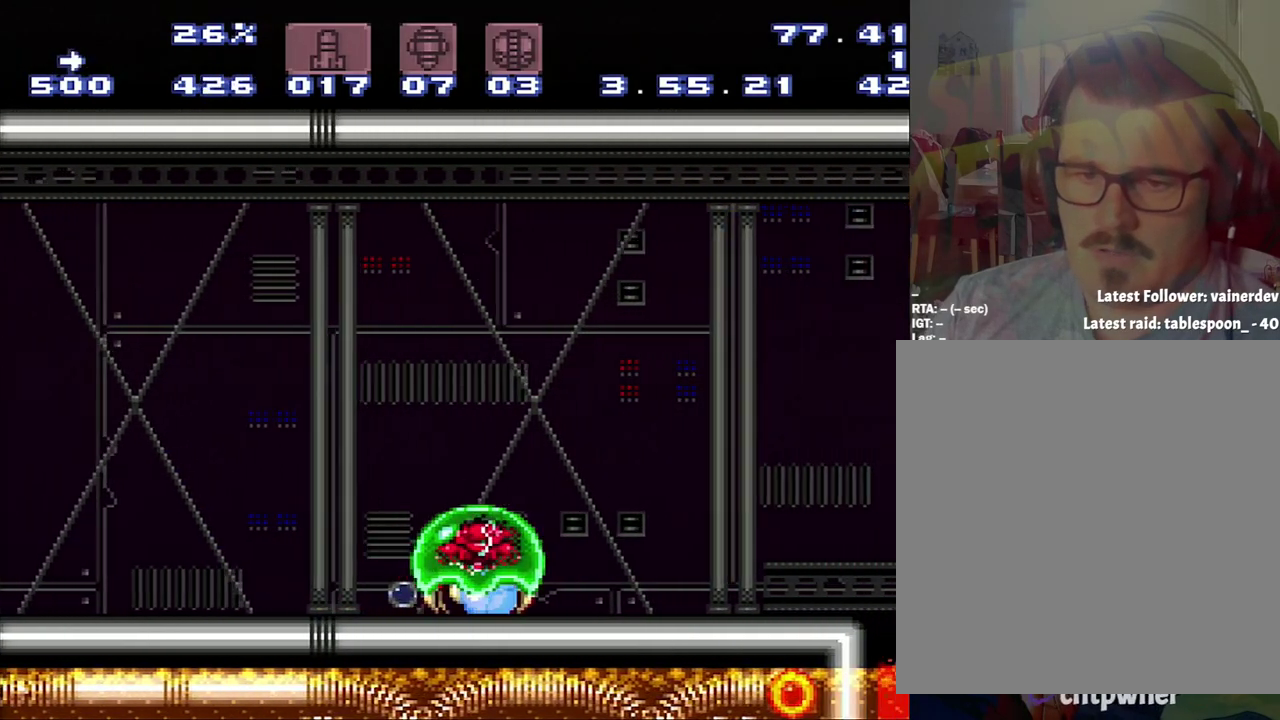
{"buttons": ["DPAD_LEFT"], "events": [[117, "DPAD_RIGHT", "up"], [350, "DPAD_LEFT", "down"]]}
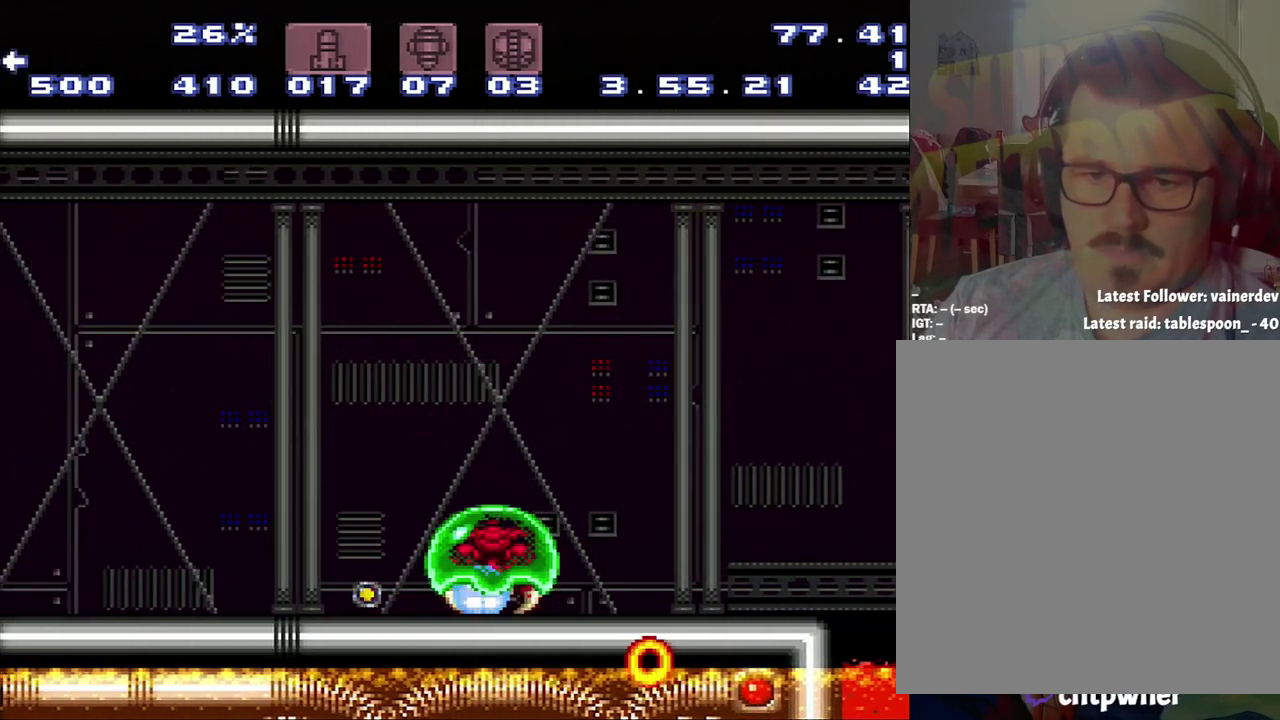
{"buttons": ["DPAD_LEFT"], "events": []}
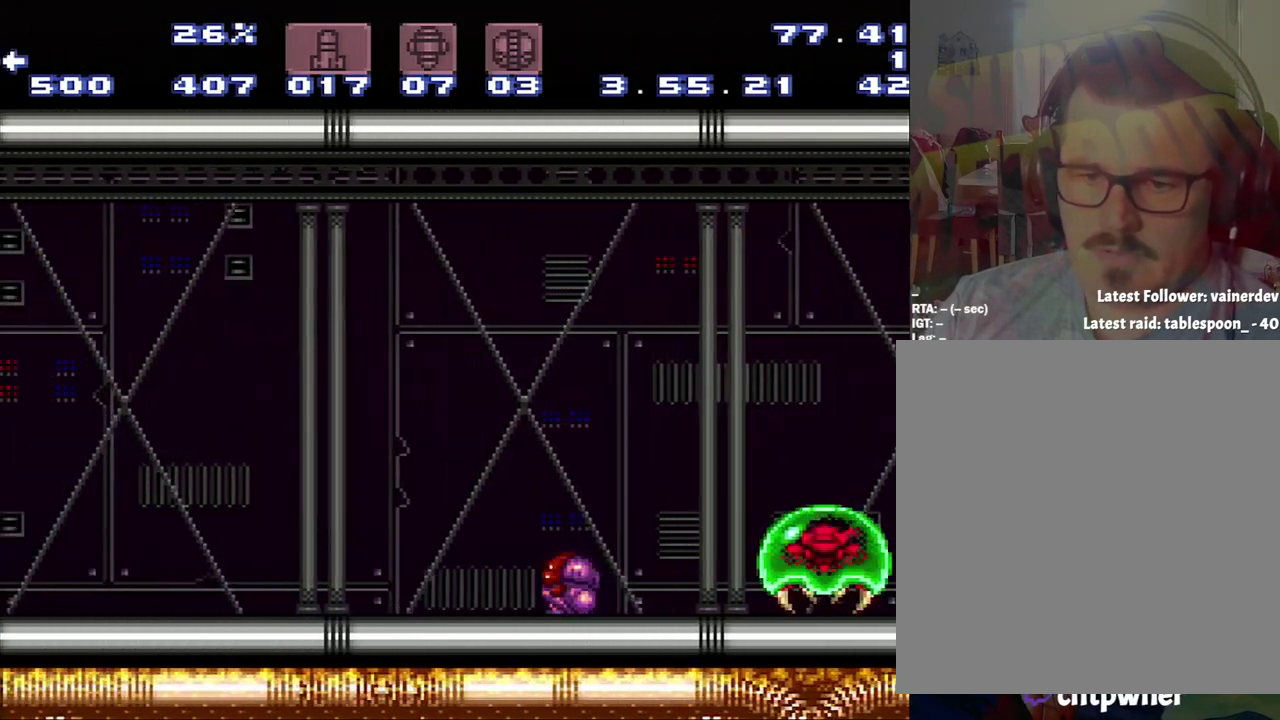
{"buttons": [], "events": [[100, "DPAD_LEFT", "up"], [100, "DPAD_UP", "down"], [150, "DPAD_UP", "up"], [367, "X", "down"], [417, "X", "up"]]}
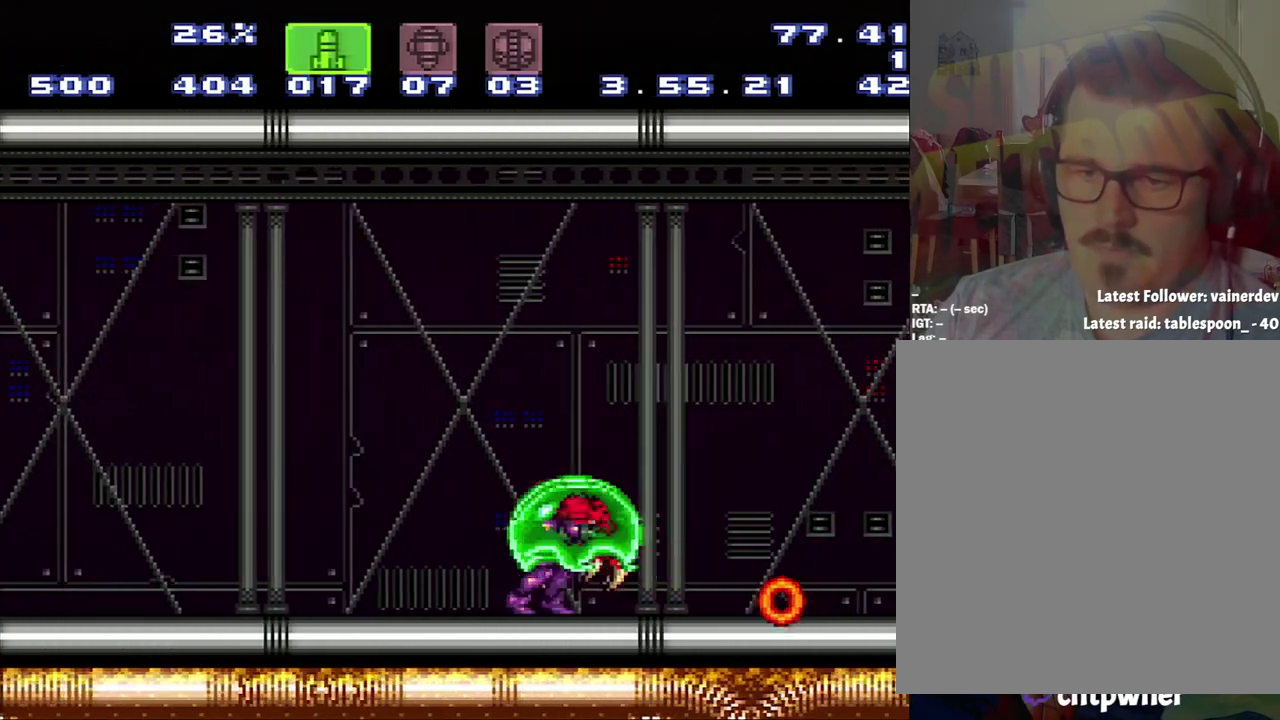
{"buttons": [], "events": [[417, "Y", "down"], [467, "Y", "up"]]}
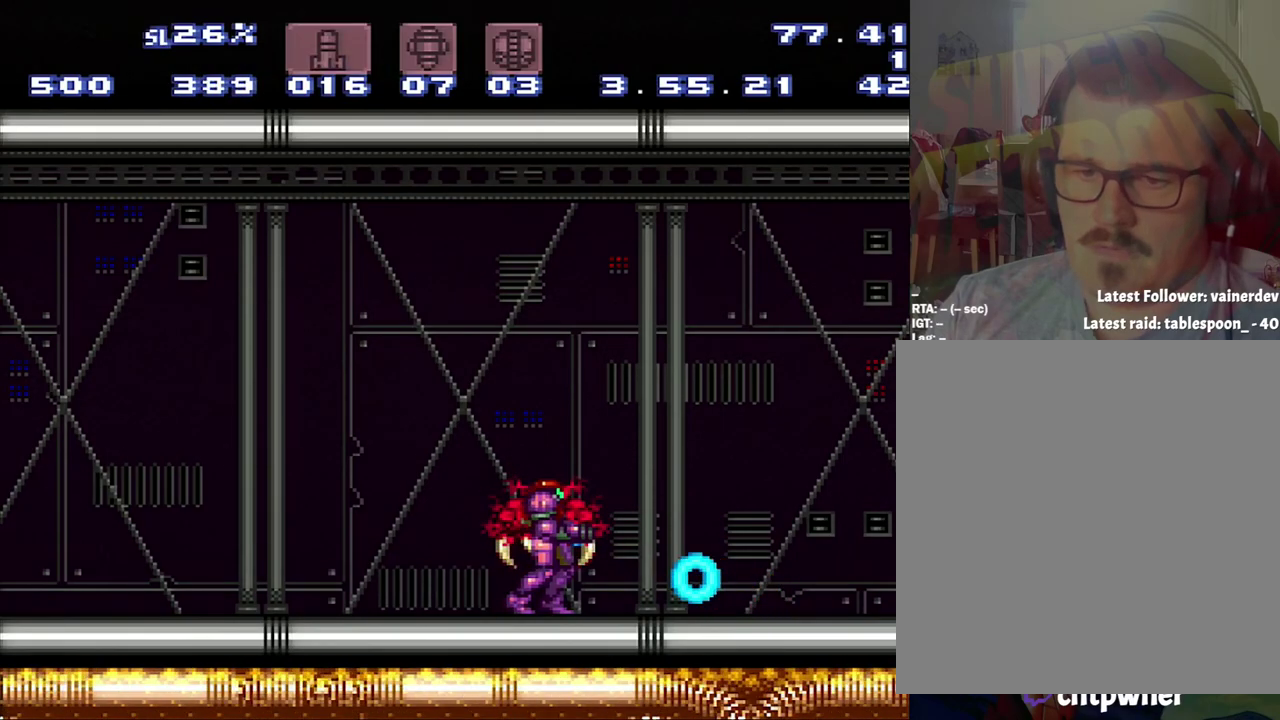
{"buttons": [], "events": []}
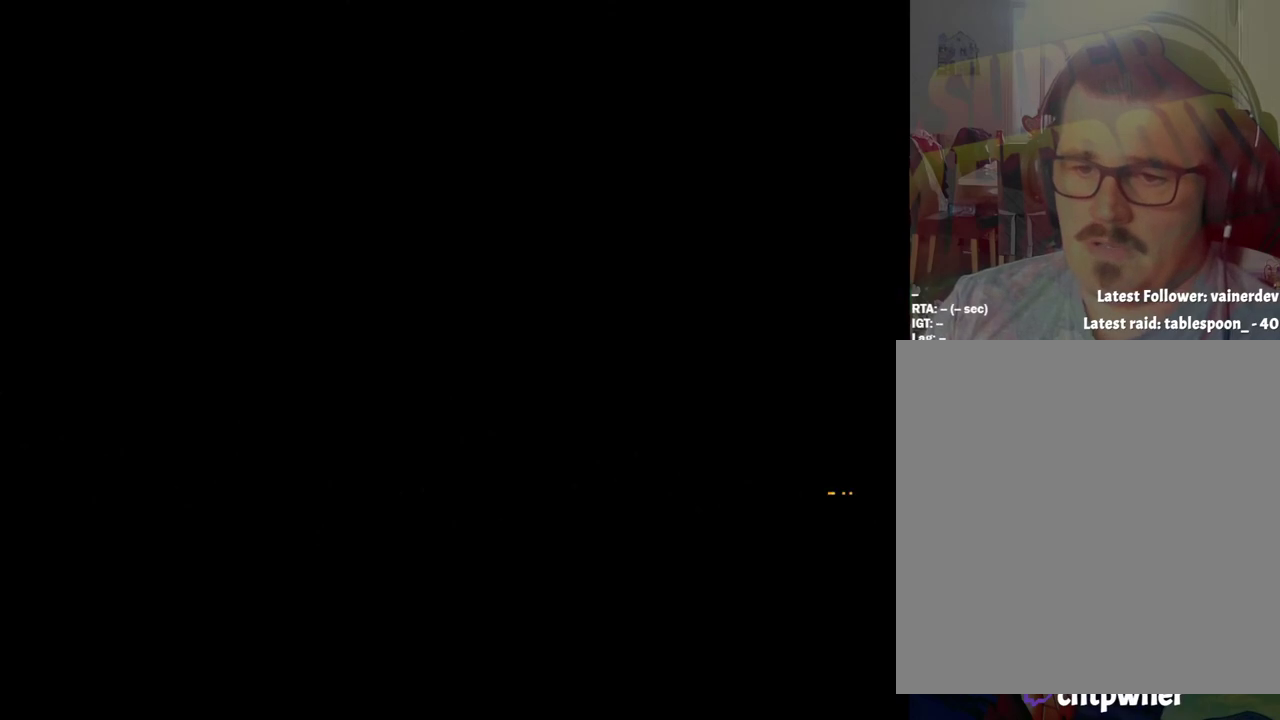
{"buttons": ["A", "DPAD_LEFT"], "events": [[500, "A", "down"], [500, "DPAD_LEFT", "down"]]}
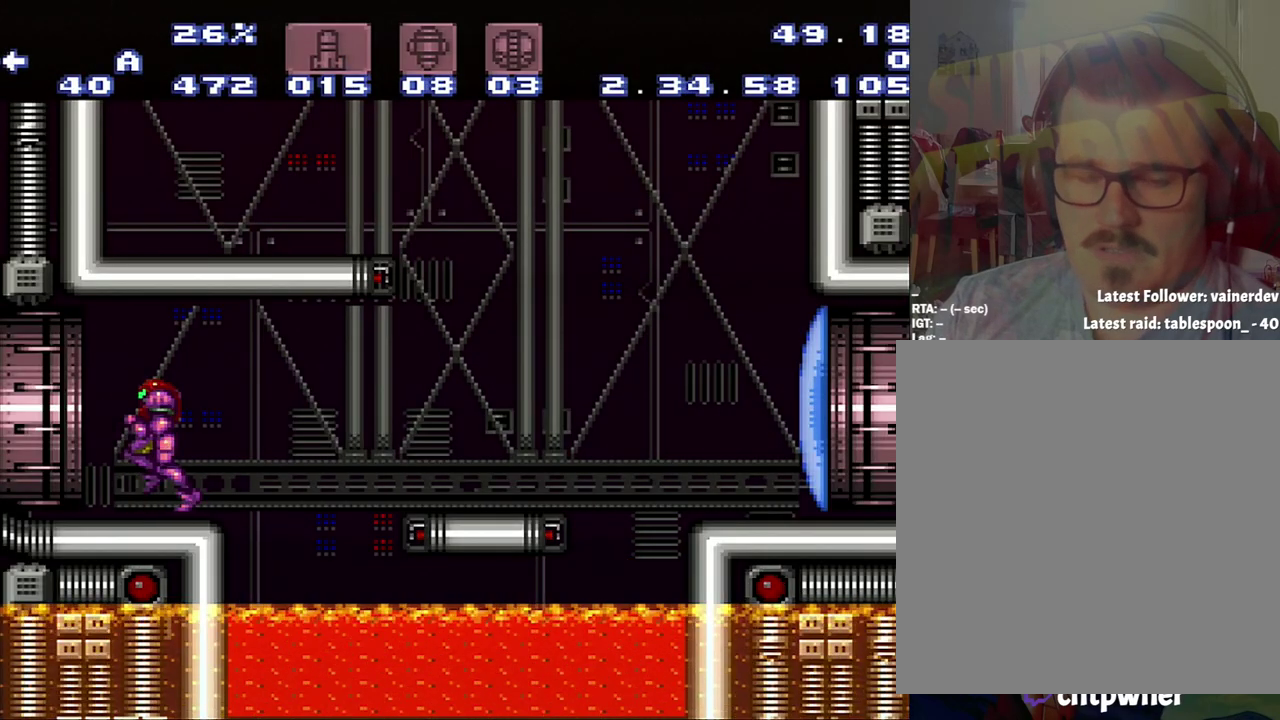
{"buttons": ["A", "DPAD_LEFT"], "events": []}
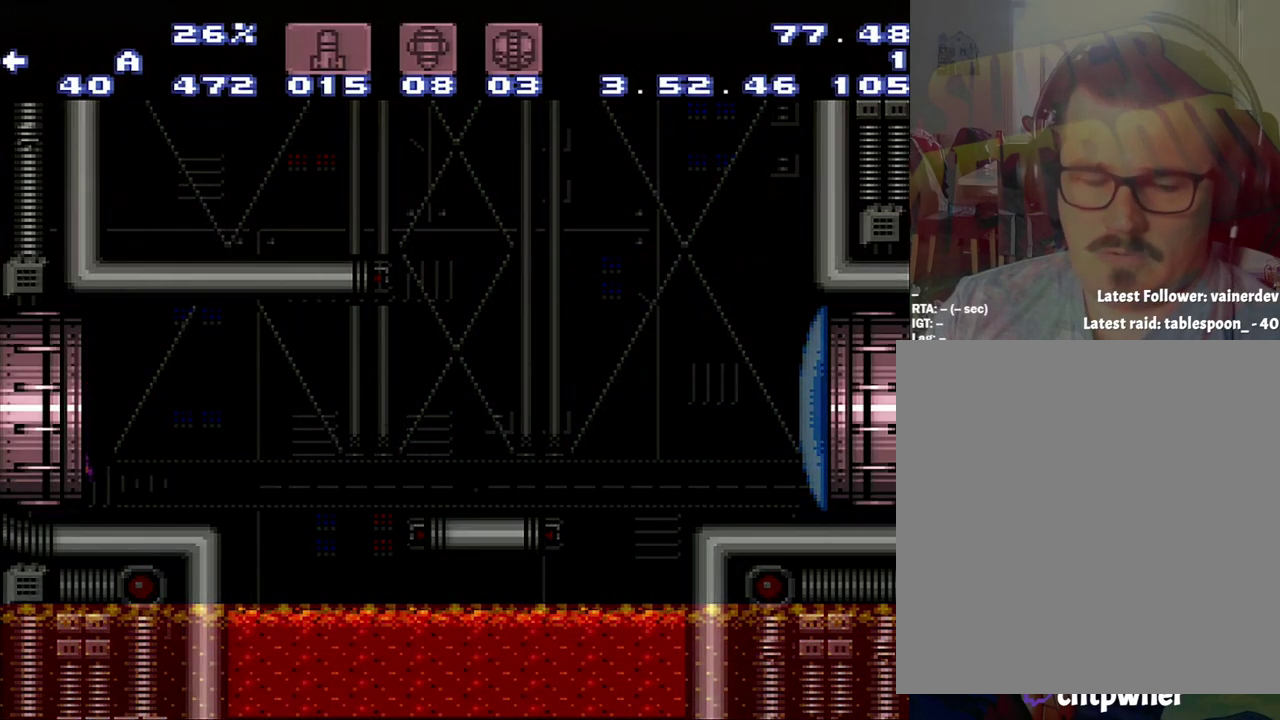
{"buttons": ["A", "DPAD_LEFT"], "events": []}
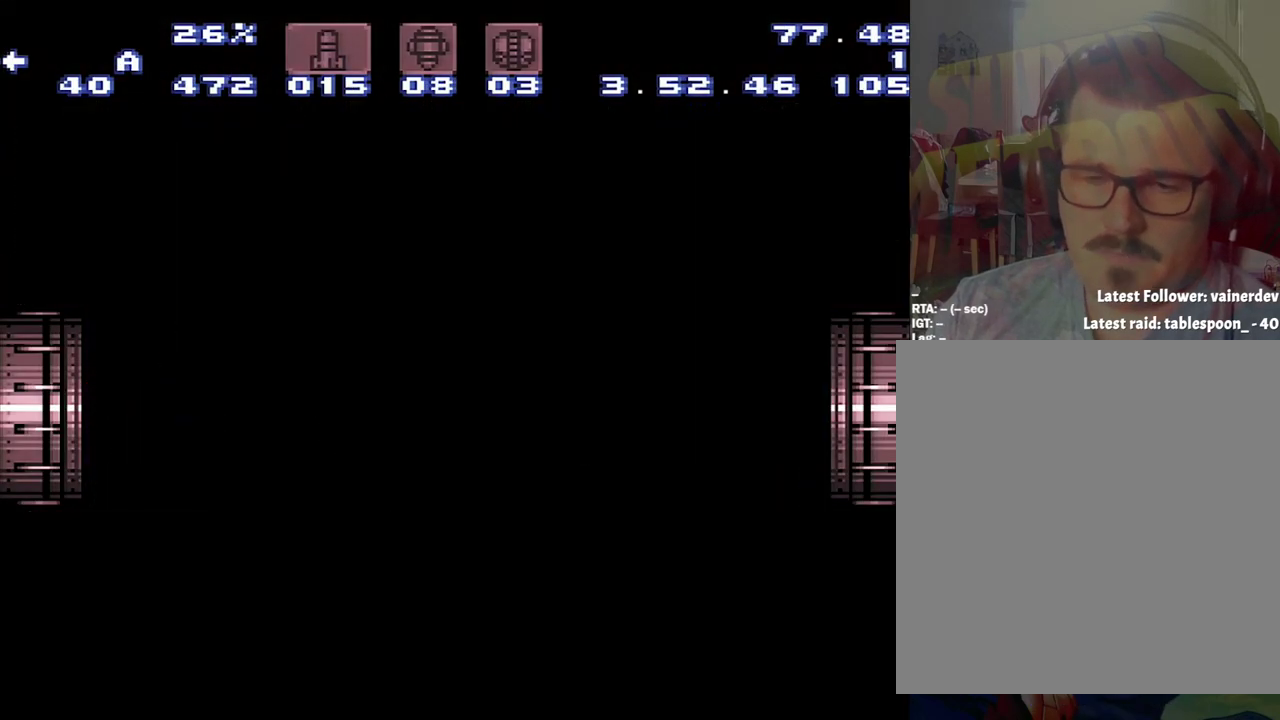
{"buttons": ["A", "DPAD_LEFT"], "events": []}
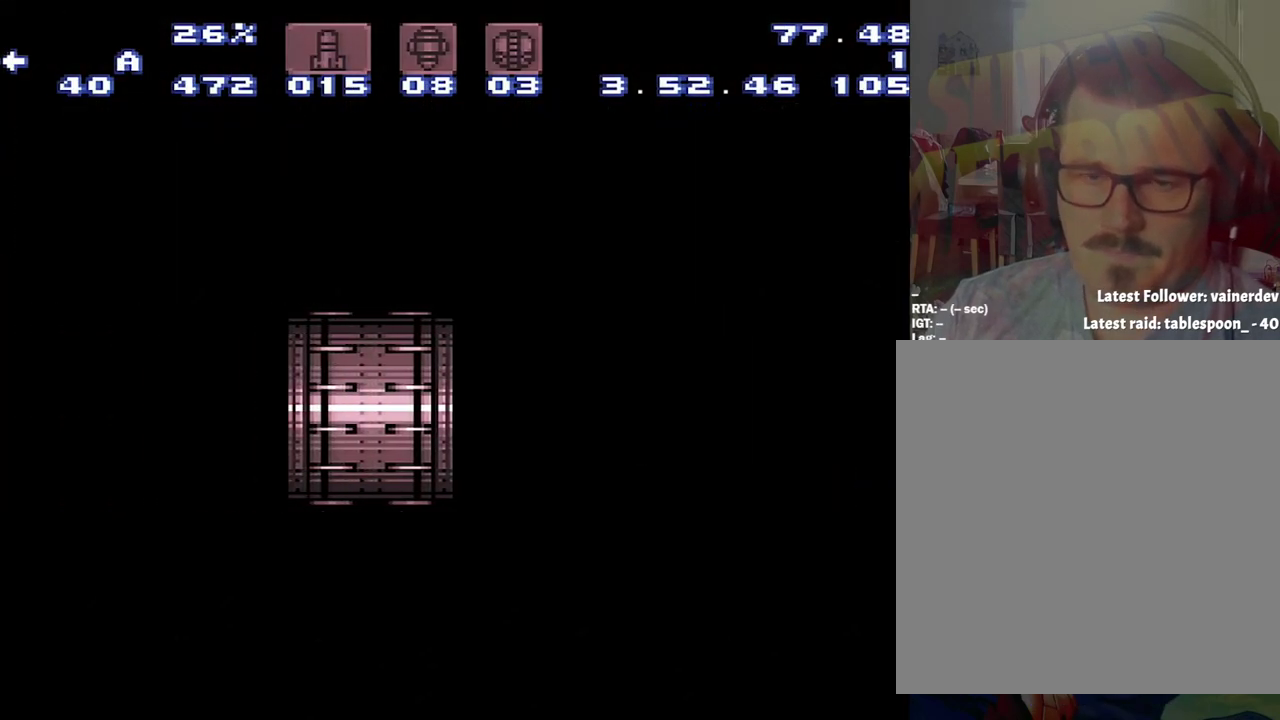
{"buttons": ["A", "DPAD_LEFT"], "events": []}
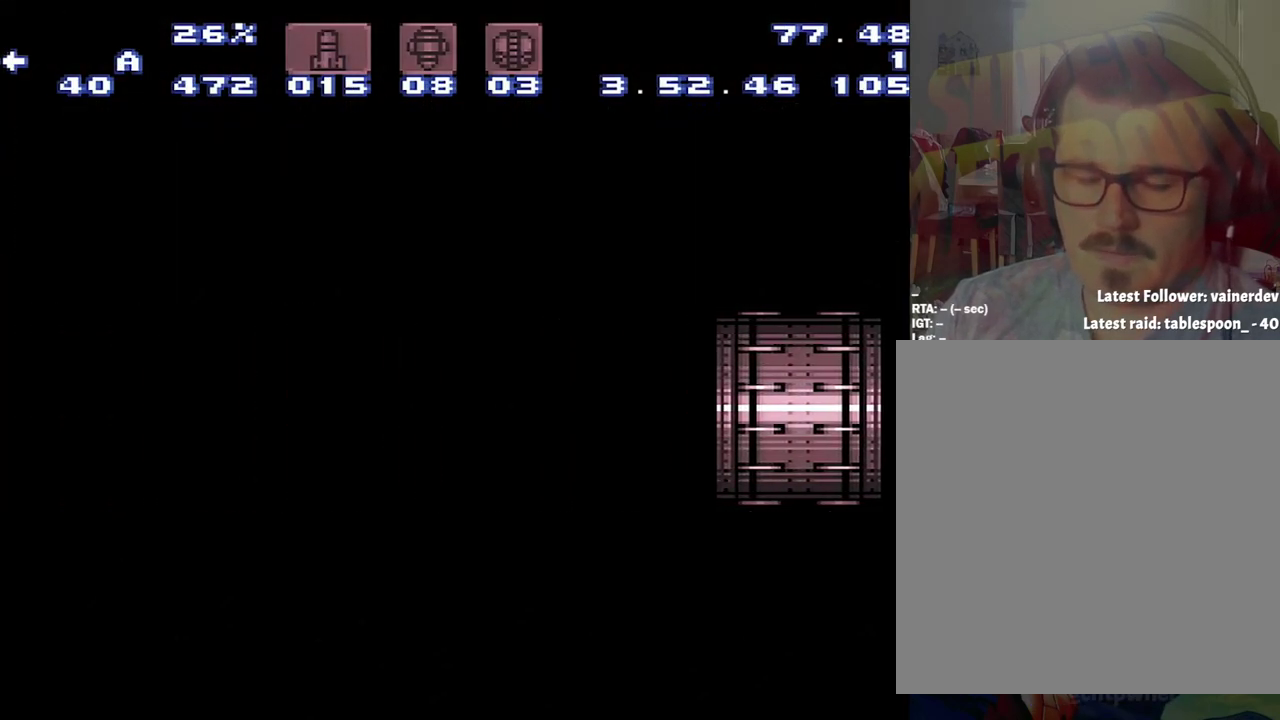
{"buttons": ["A", "DPAD_LEFT"], "events": []}
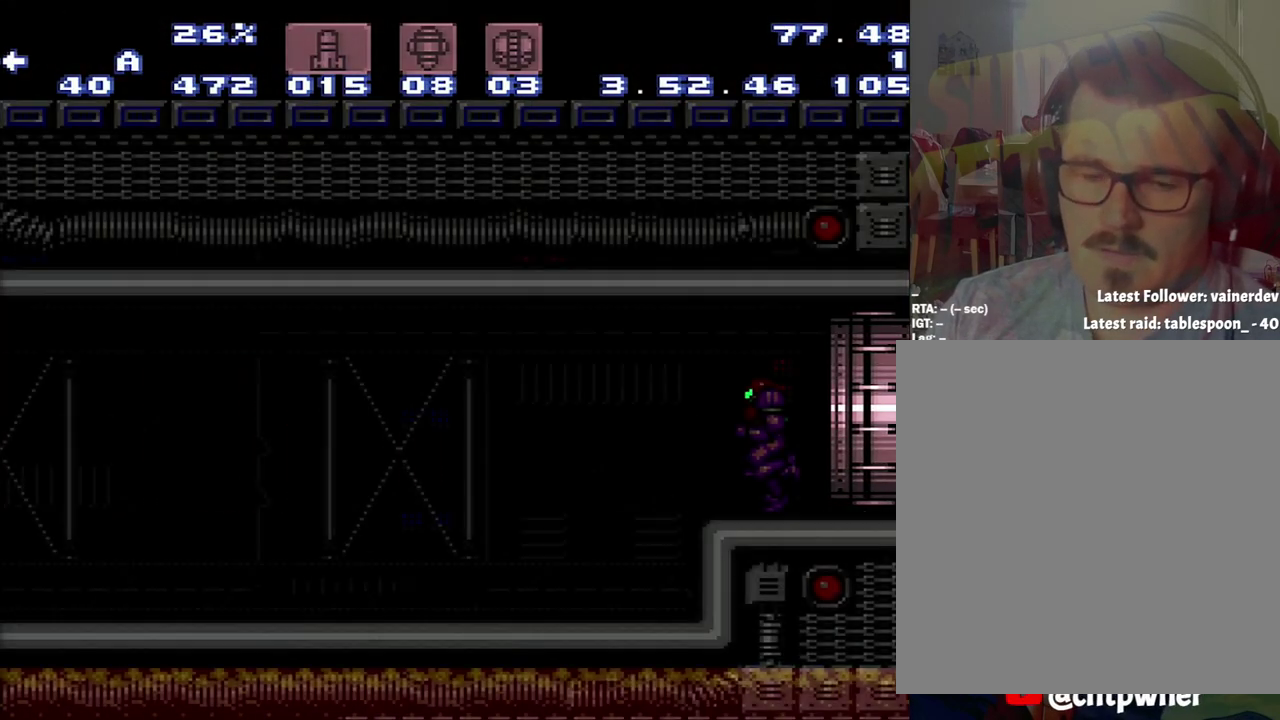
{"buttons": ["A", "DPAD_LEFT"], "events": []}
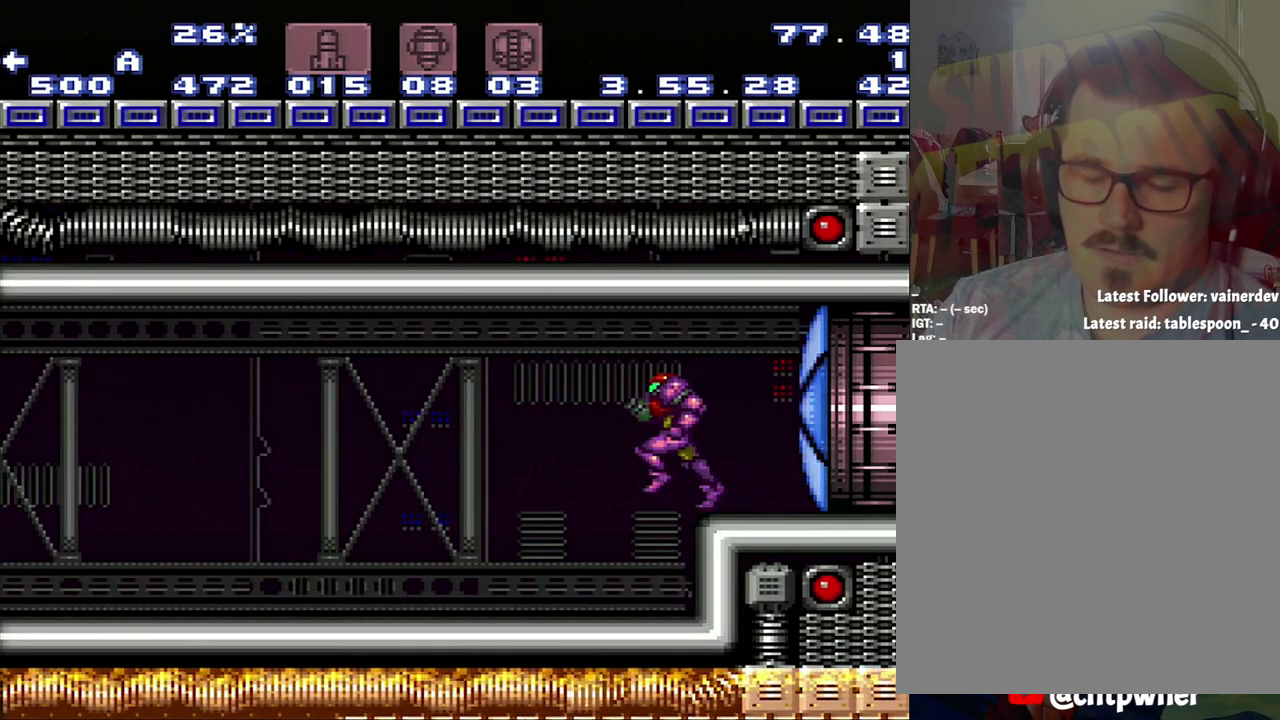
{"buttons": ["A", "Y", "DPAD_LEFT"], "events": [[317, "Y", "down"]]}
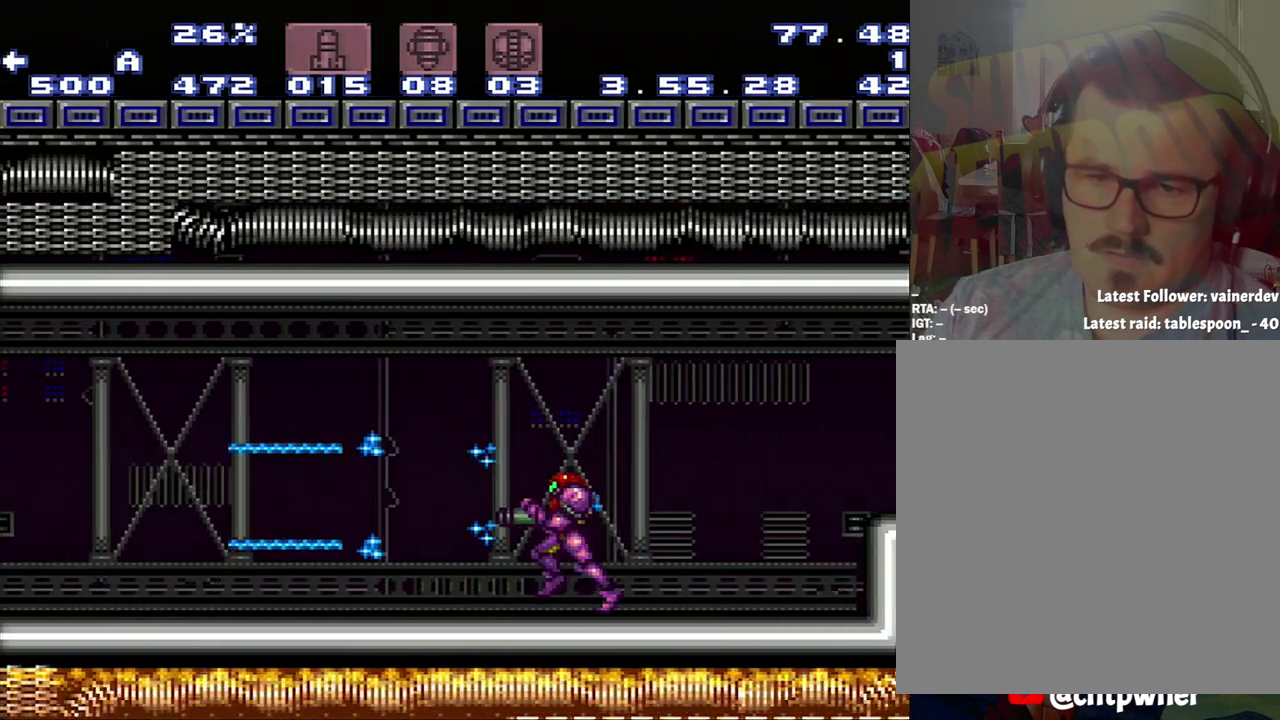
{"buttons": ["A", "DPAD_LEFT"], "events": [[17, "Y", "up"]]}
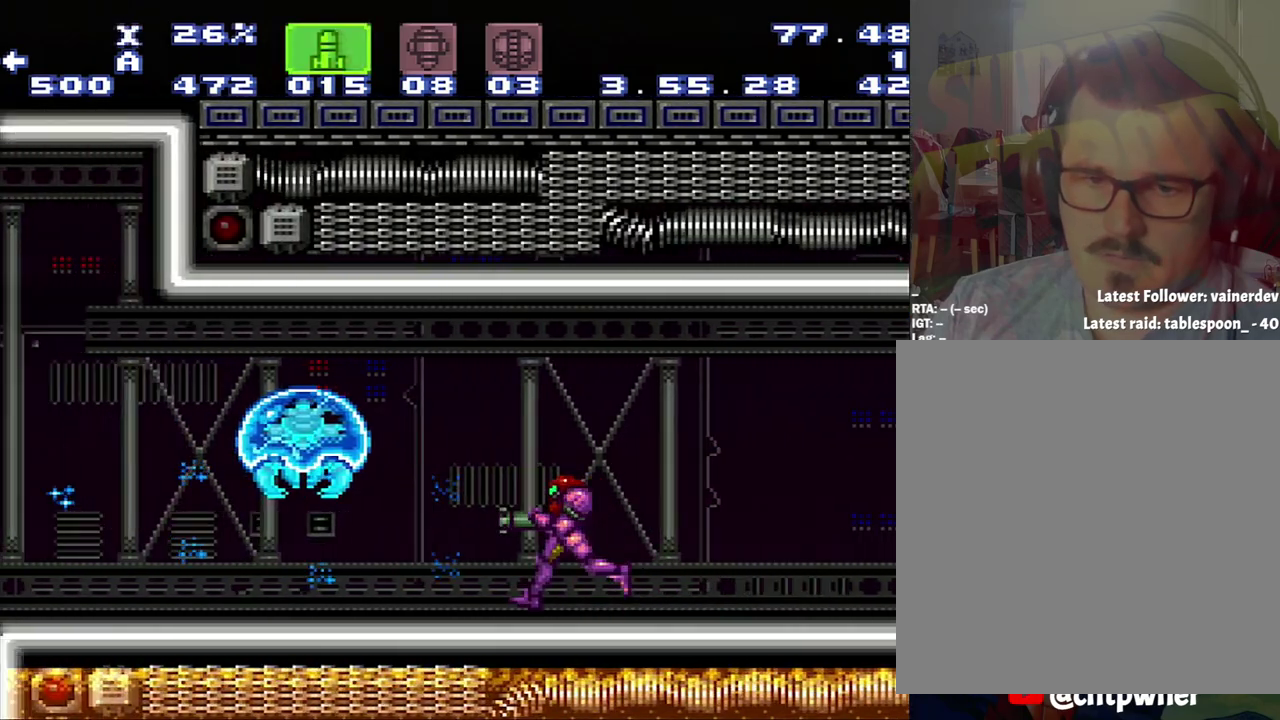
{"buttons": [], "events": [[50, "X", "down"], [100, "DPAD_LEFT", "up"], [117, "A", "up"], [333, "X", "up"]]}
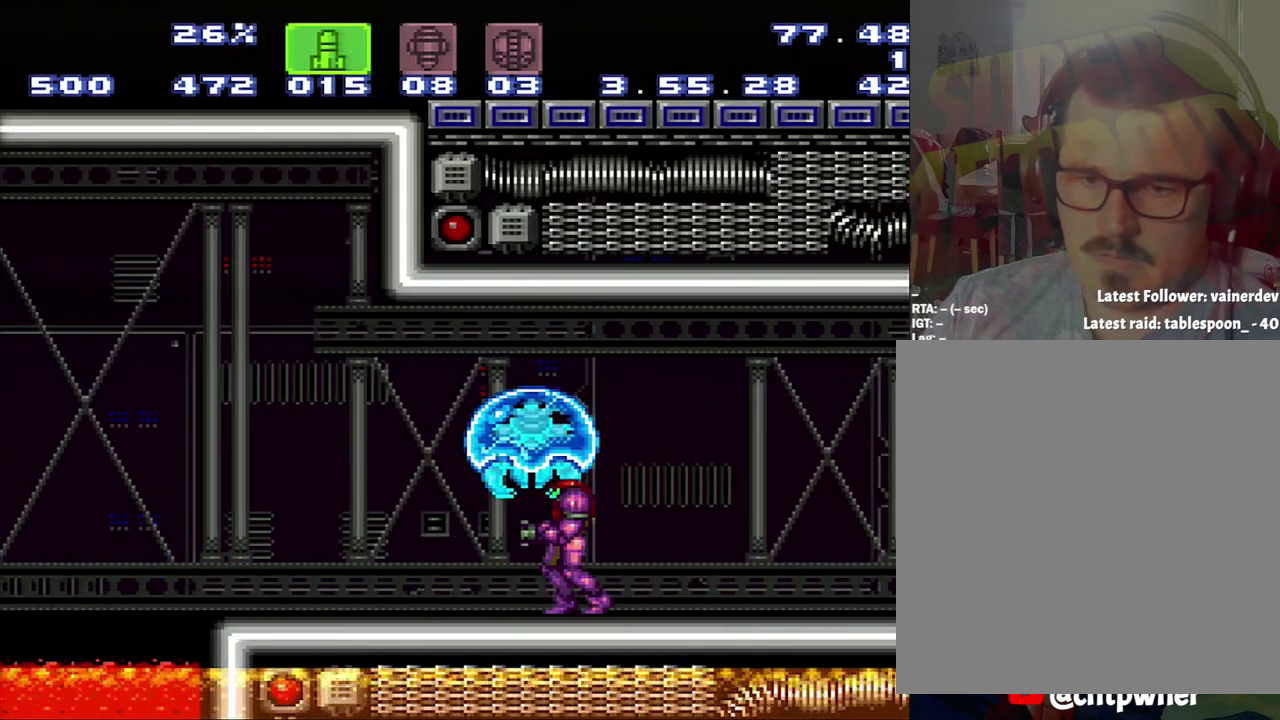
{"buttons": [], "events": [[100, "X", "down"], [150, "X", "up"]]}
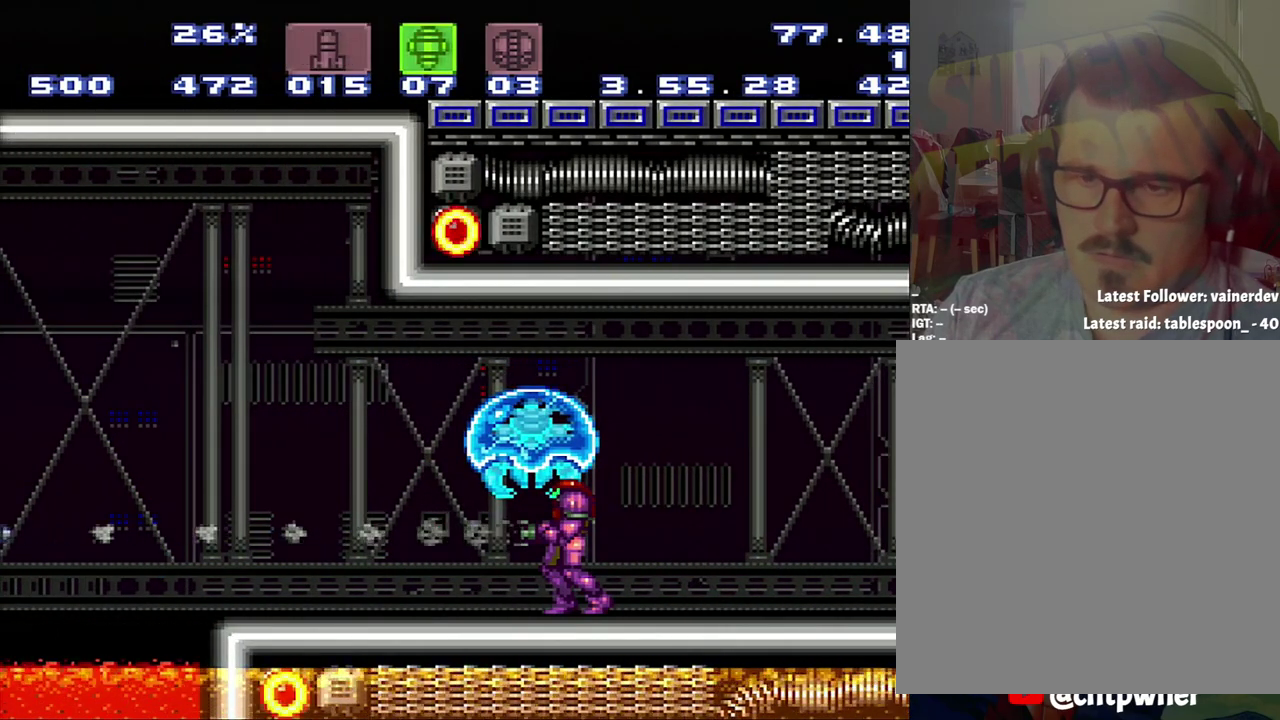
{"buttons": ["Y", "R1"], "events": [[133, "R1", "down"], [133, "Y", "down"]]}
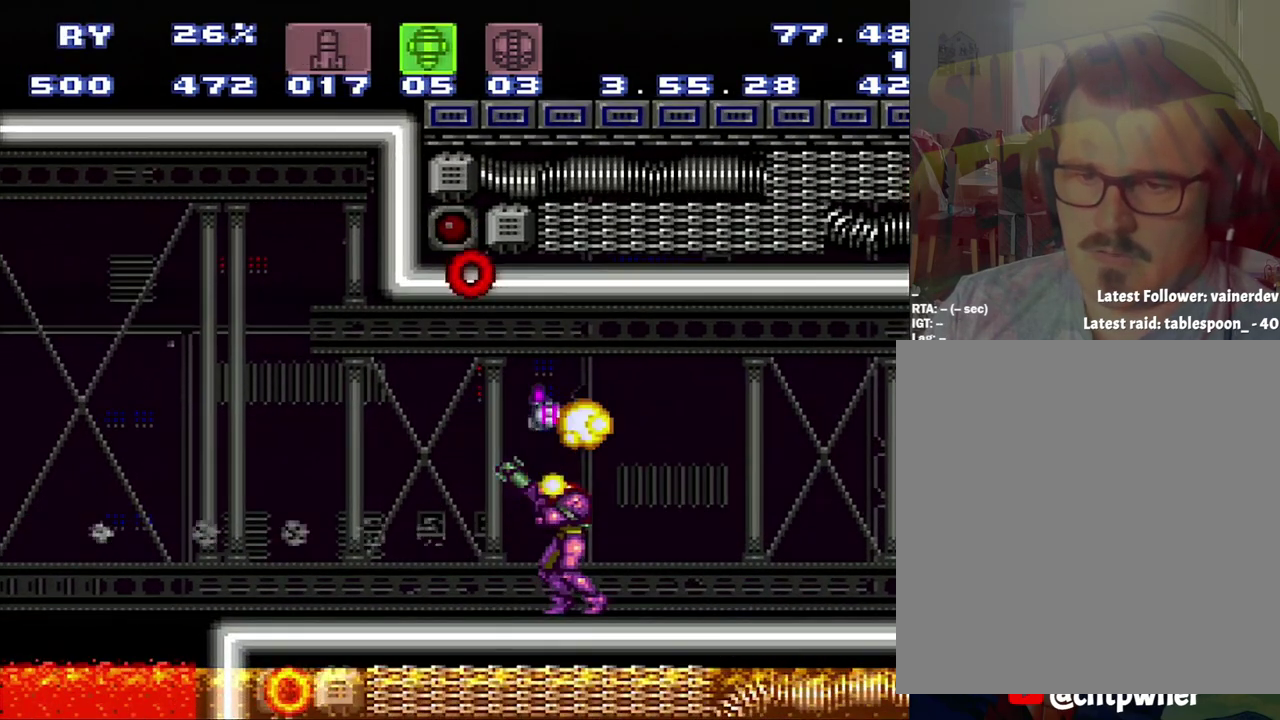
{"buttons": ["Y", "R1"], "events": []}